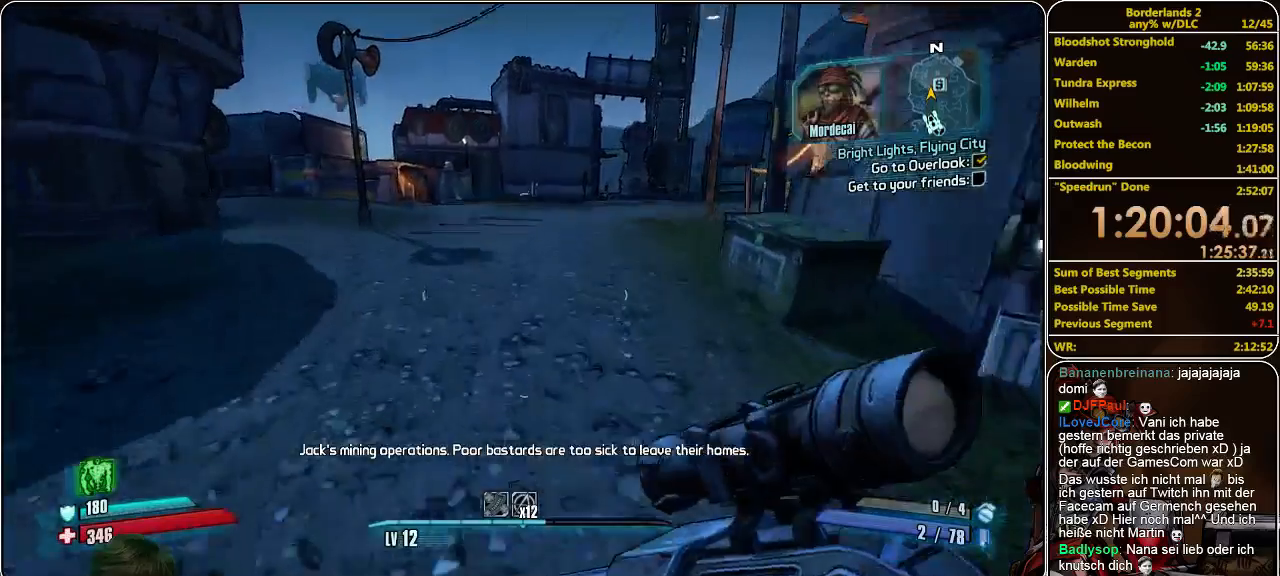
Gameplay with keyboard and mouse; each line is a JSON object with the keys and mouse buttons held at the frame after it. "events" lists presses ("down") and releases ("up") of "a", "alt", "c", "ctrl", "d", "e", "f", "q", "r", "s", "shift", "space", "tab", "v", "w", "x", "z", "mouse_left", "mouse_middle", "mouse_right", "mouse_wheel_up" and "mouse_wheel_down" between this image and that frame as [ms after this image, input, new state], when the widget could be followed in between. "mouse_left", "mouse_middle", "mouse_right", "mouse_wheel_up", "mouse_wheel_down" = the "left", "middle", "right", "wheel_up", "wheel_down" buttons of the "mouse" list. No other keys are recorded. Mouse movement is not recorded.
{"keys": ["w"], "mouse": [], "events": [[300, "a", "down"], [500, "a", "up"]]}
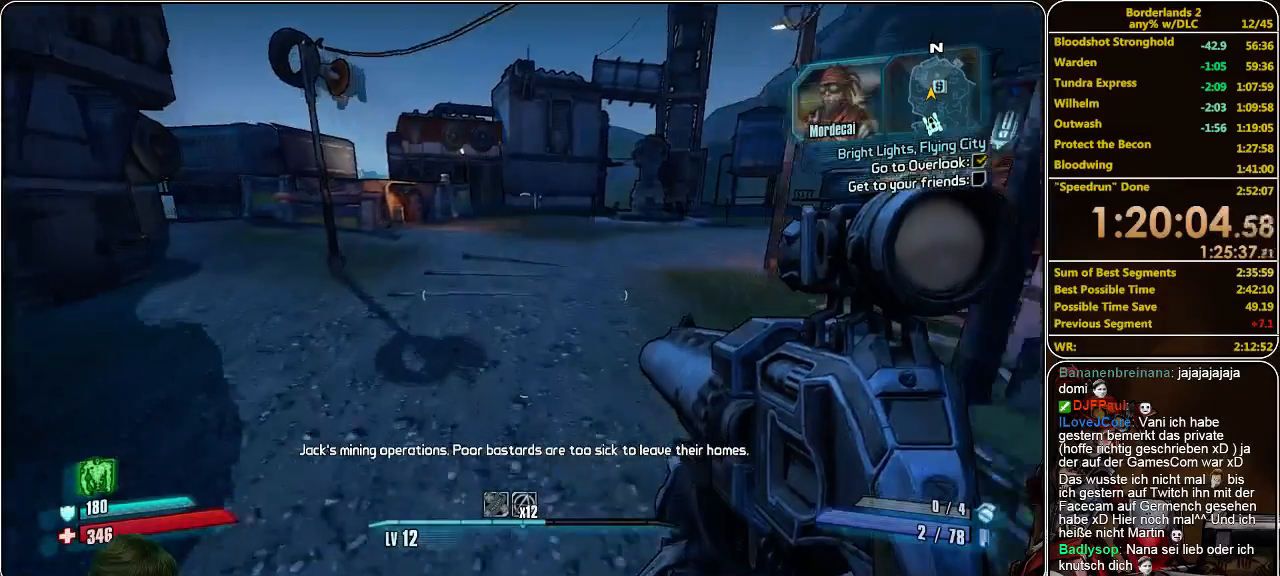
{"keys": ["w"], "mouse": [], "events": []}
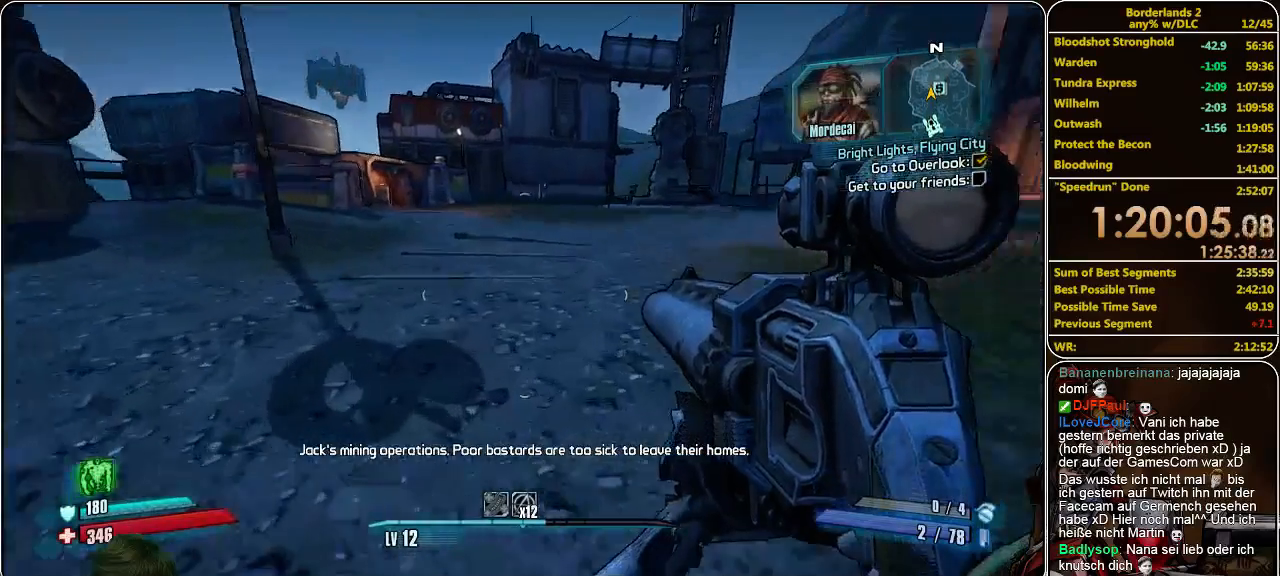
{"keys": ["w"], "mouse": [], "events": [[267, "space", "down"], [367, "space", "up"]]}
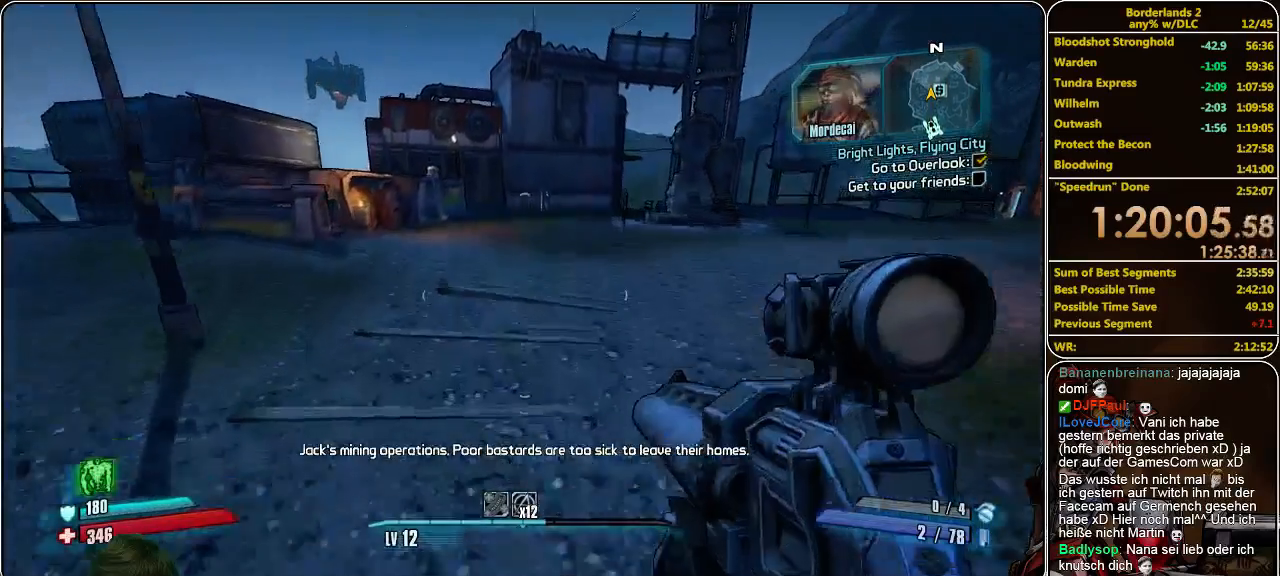
{"keys": ["a", "w"], "mouse": [], "events": [[200, "a", "down"]]}
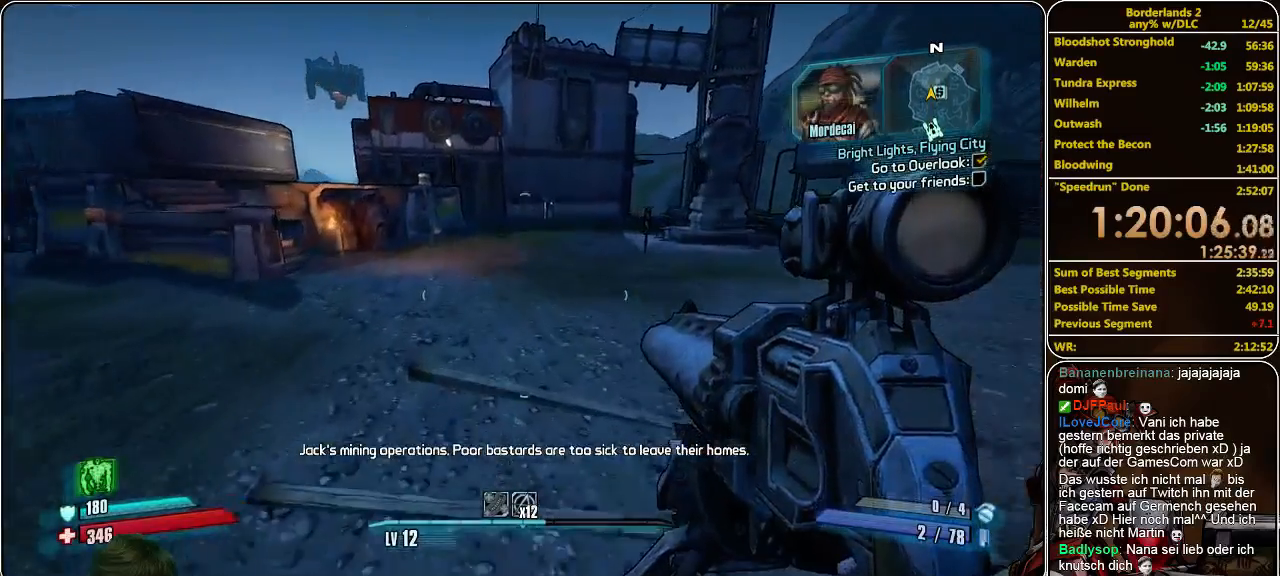
{"keys": ["w"], "mouse": [], "events": [[33, "a", "up"]]}
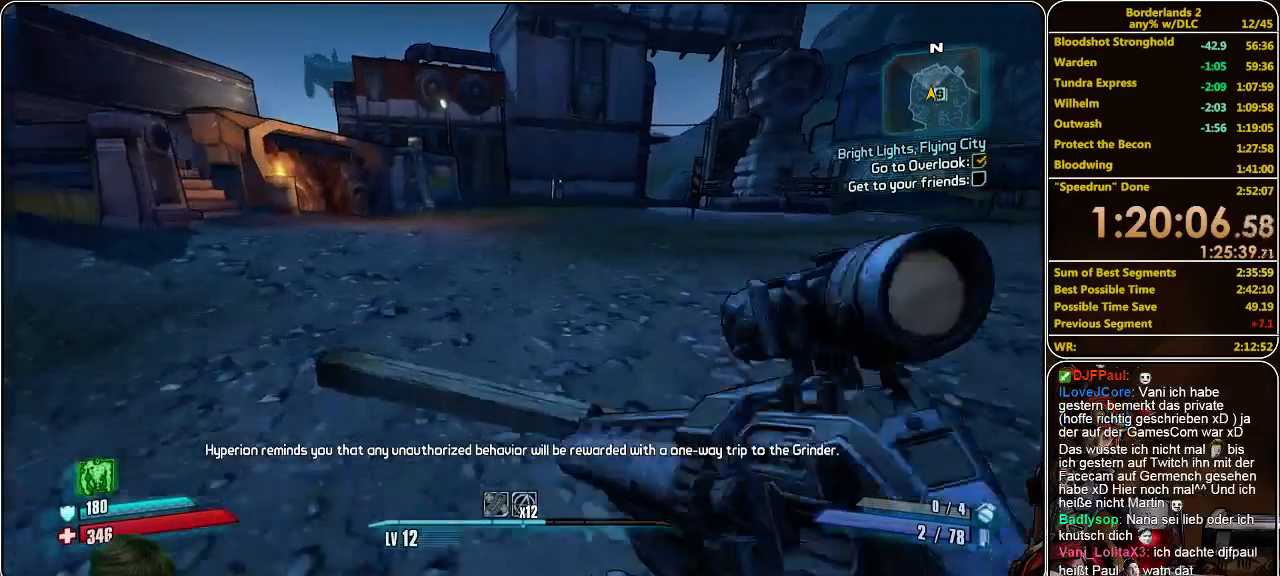
{"keys": ["a", "w"], "mouse": [], "events": [[67, "space", "down"], [200, "space", "up"], [500, "a", "down"]]}
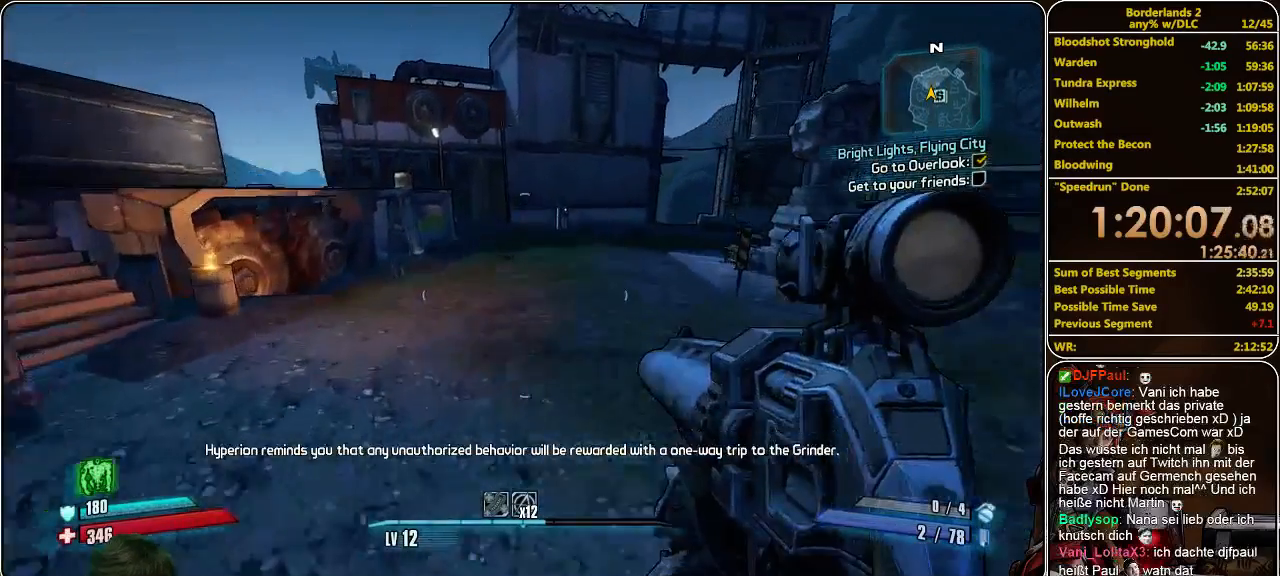
{"keys": ["w"], "mouse": [], "events": [[167, "a", "up"]]}
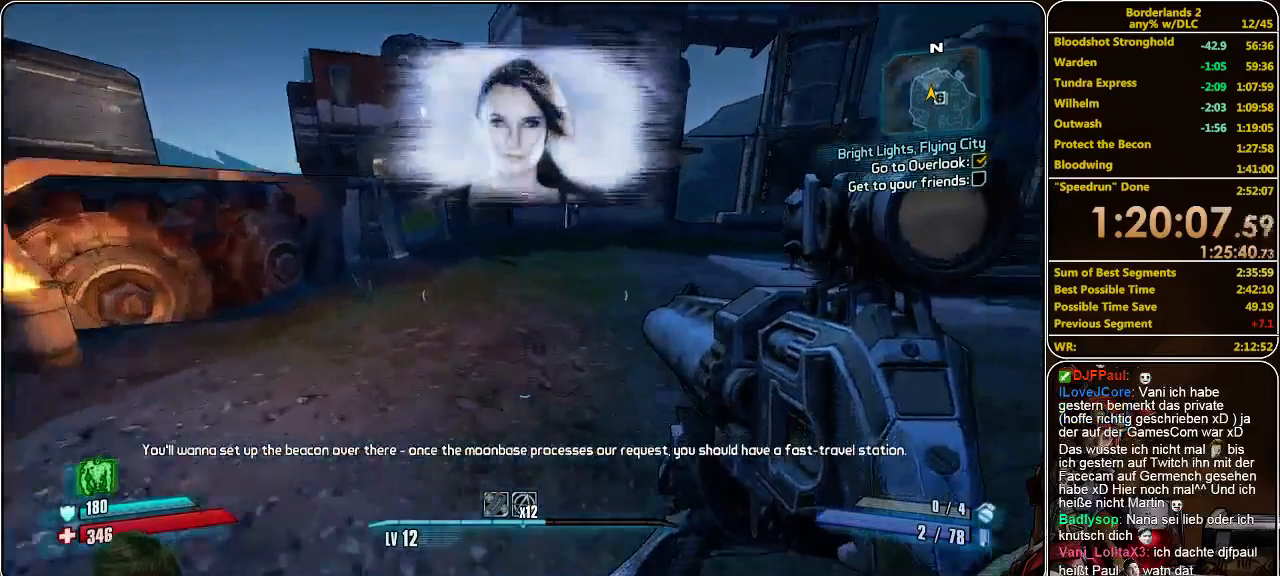
{"keys": ["space", "w"], "mouse": [], "events": [[400, "space", "down"]]}
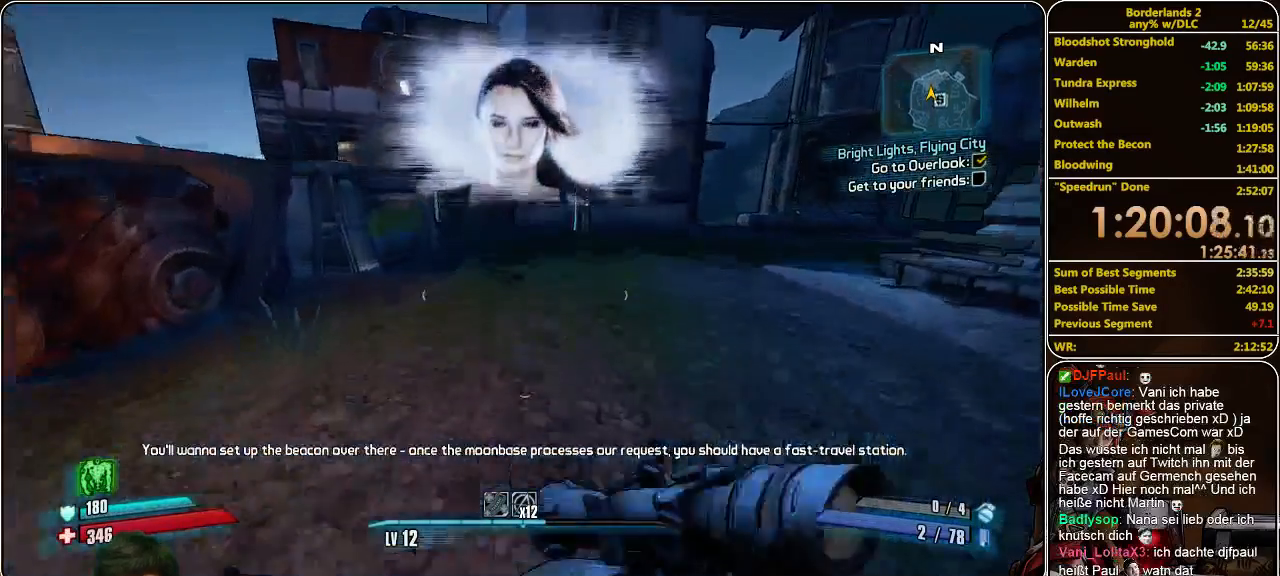
{"keys": ["w"], "mouse": [], "events": [[67, "space", "up"]]}
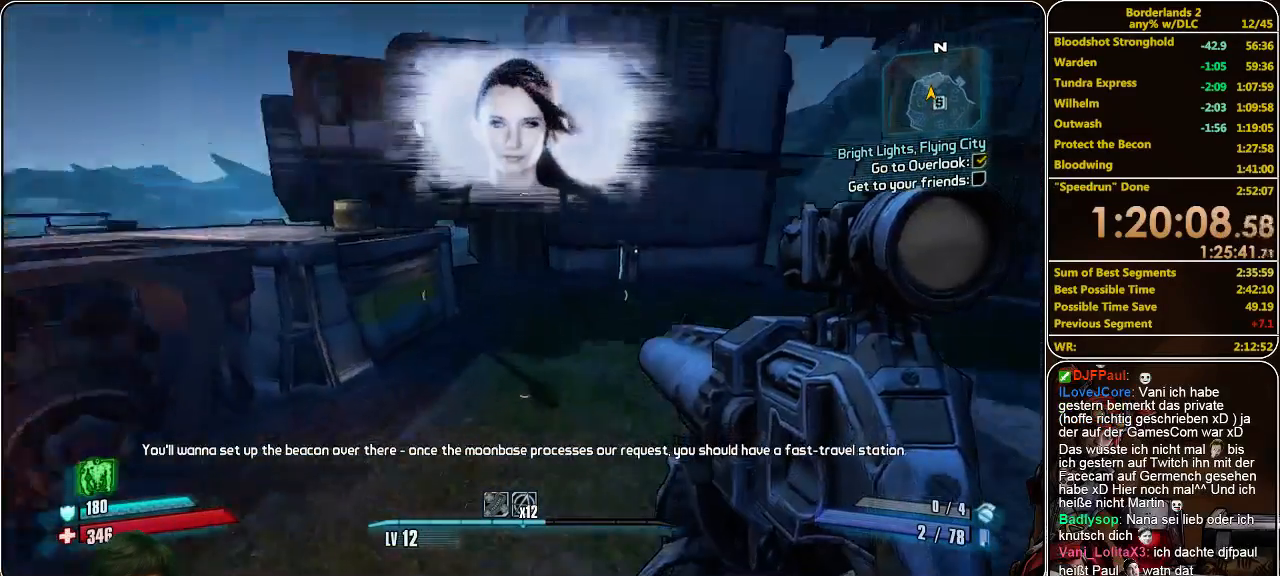
{"keys": ["w"], "mouse": [], "events": []}
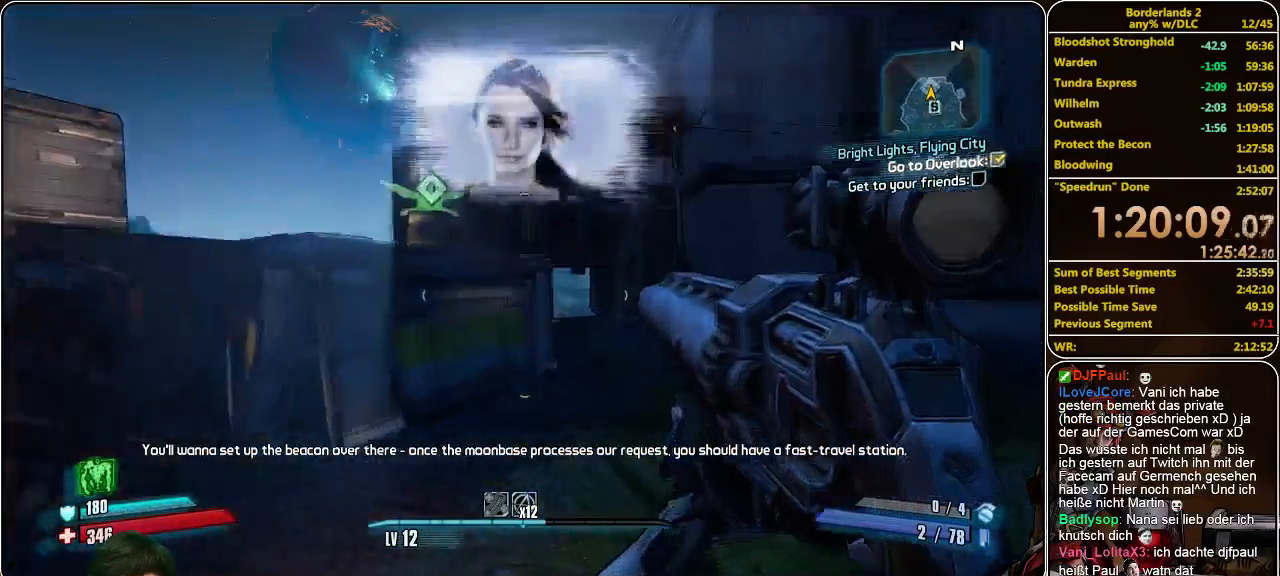
{"keys": ["w"], "mouse": [], "events": [[267, "d", "down"], [500, "d", "up"]]}
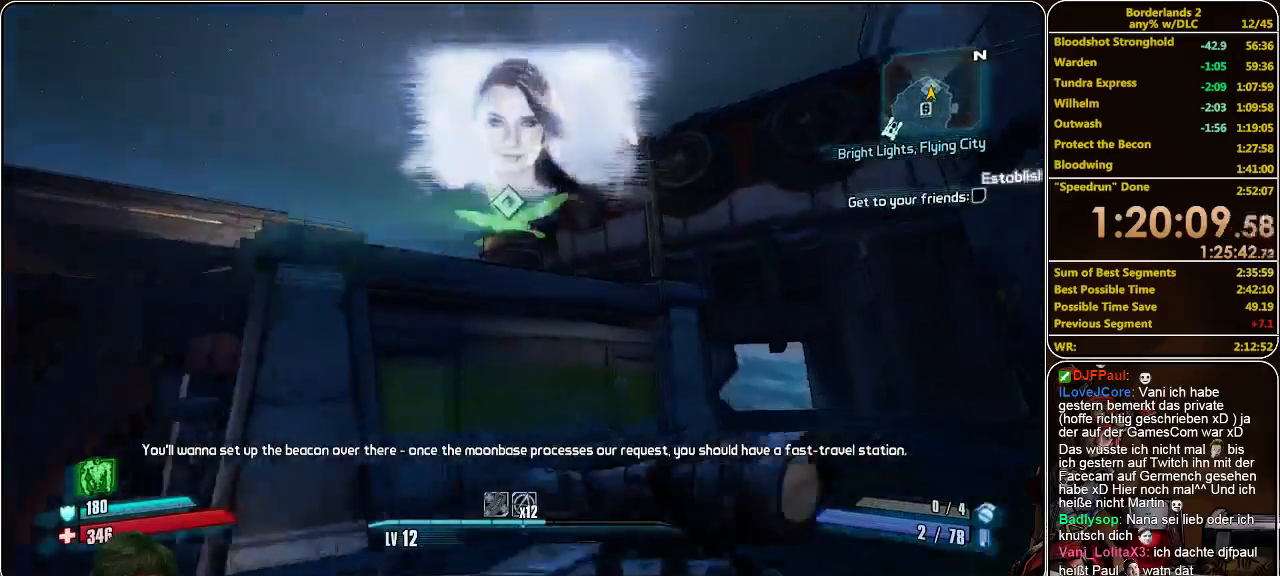
{"keys": [], "mouse": [], "events": [[300, "space", "down"], [500, "space", "up"], [500, "w", "up"]]}
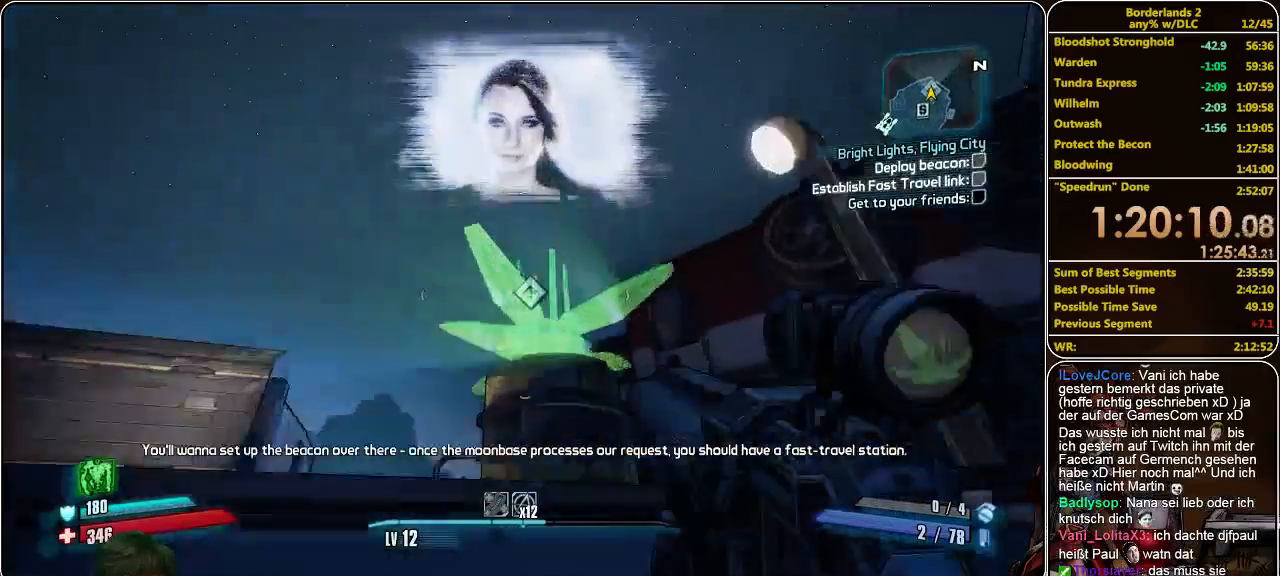
{"keys": ["e"], "mouse": [], "events": [[67, "e", "down"], [133, "e", "up"], [167, "mouse_left", "down"], [233, "e", "down"], [267, "e", "up"], [267, "mouse_left", "up"], [367, "e", "down"], [433, "e", "up"], [467, "e", "down"]]}
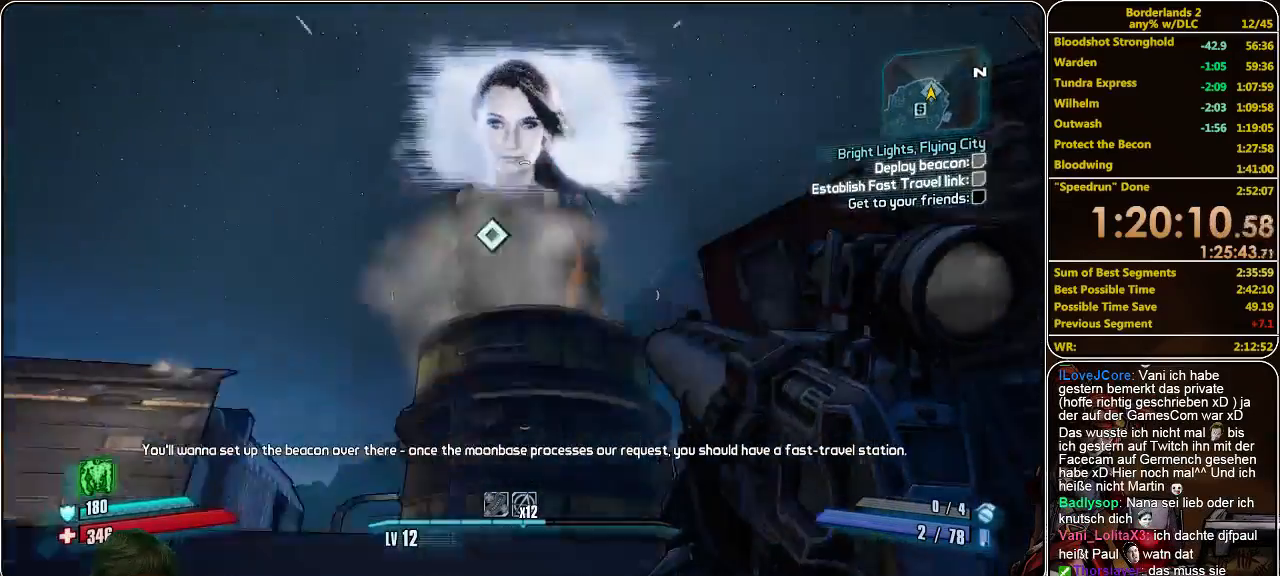
{"keys": ["shift", "w"], "mouse": [], "events": [[100, "e", "up"], [167, "e", "down"], [267, "e", "up"], [267, "w", "down"], [333, "shift", "down"]]}
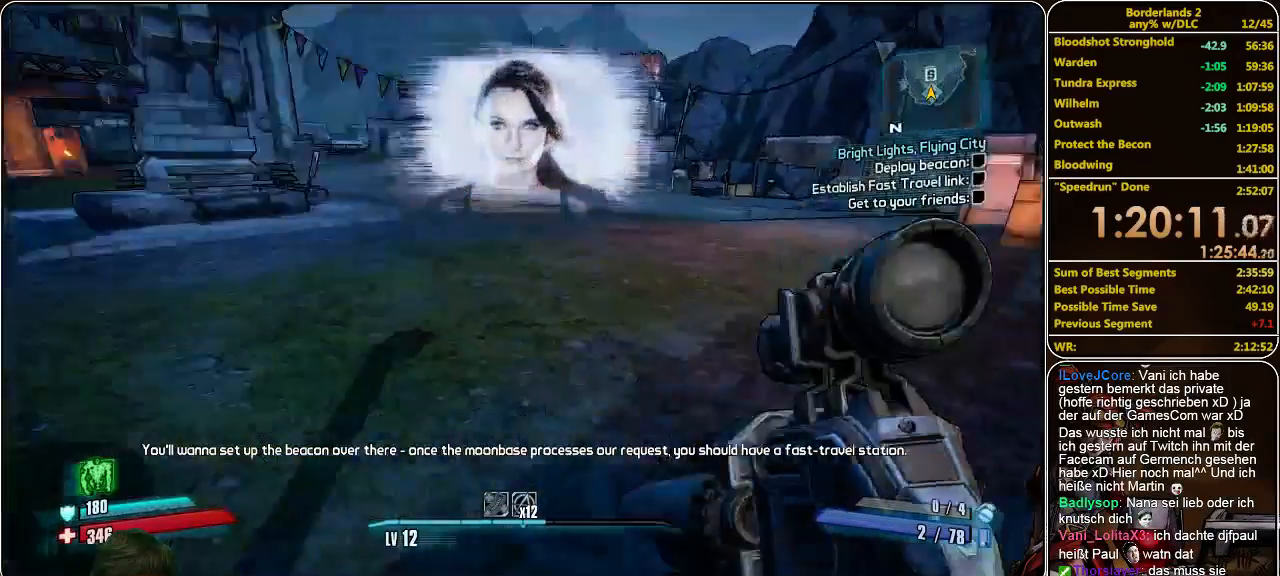
{"keys": ["w"], "mouse": [], "events": [[200, "shift", "up"]]}
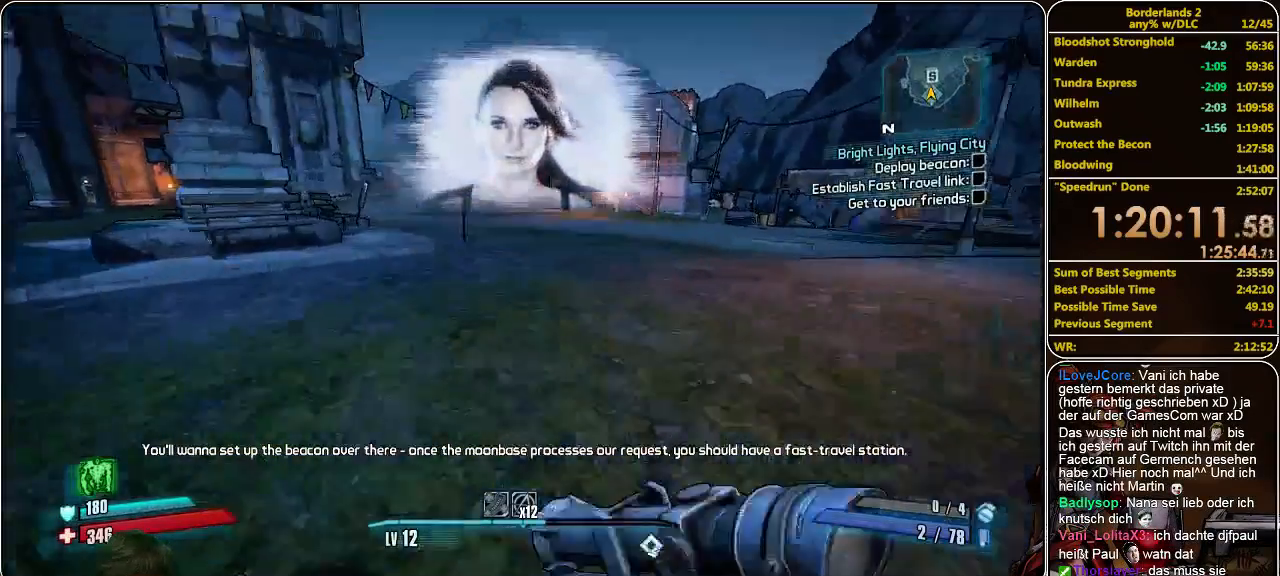
{"keys": ["w"], "mouse": [], "events": []}
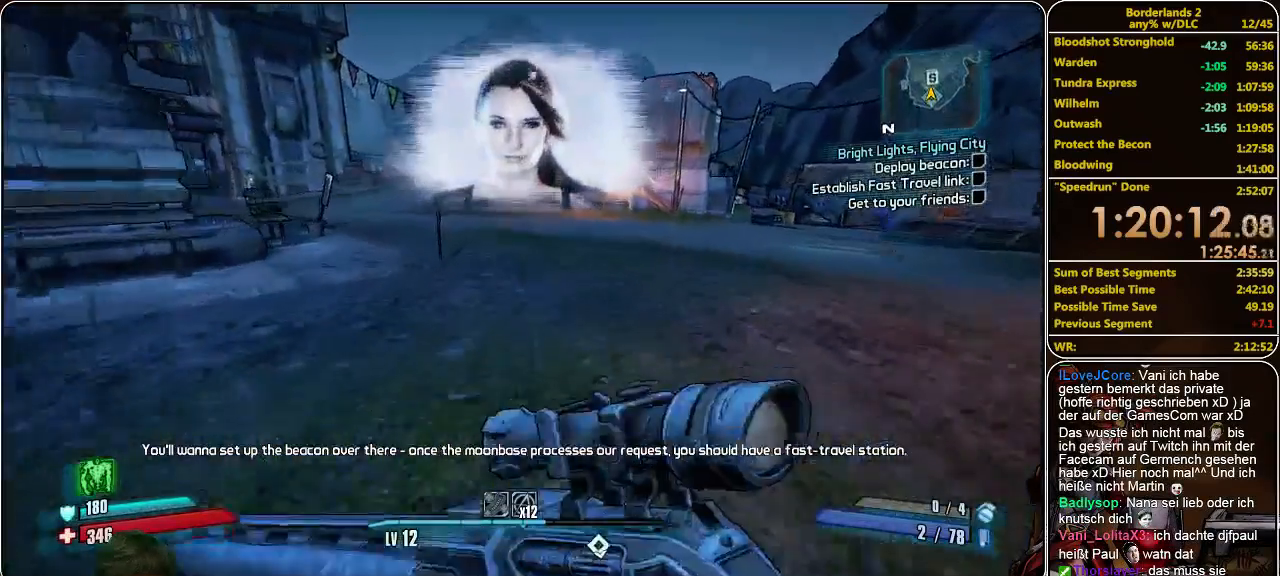
{"keys": ["w"], "mouse": [], "events": [[267, "space", "down"], [367, "space", "up"]]}
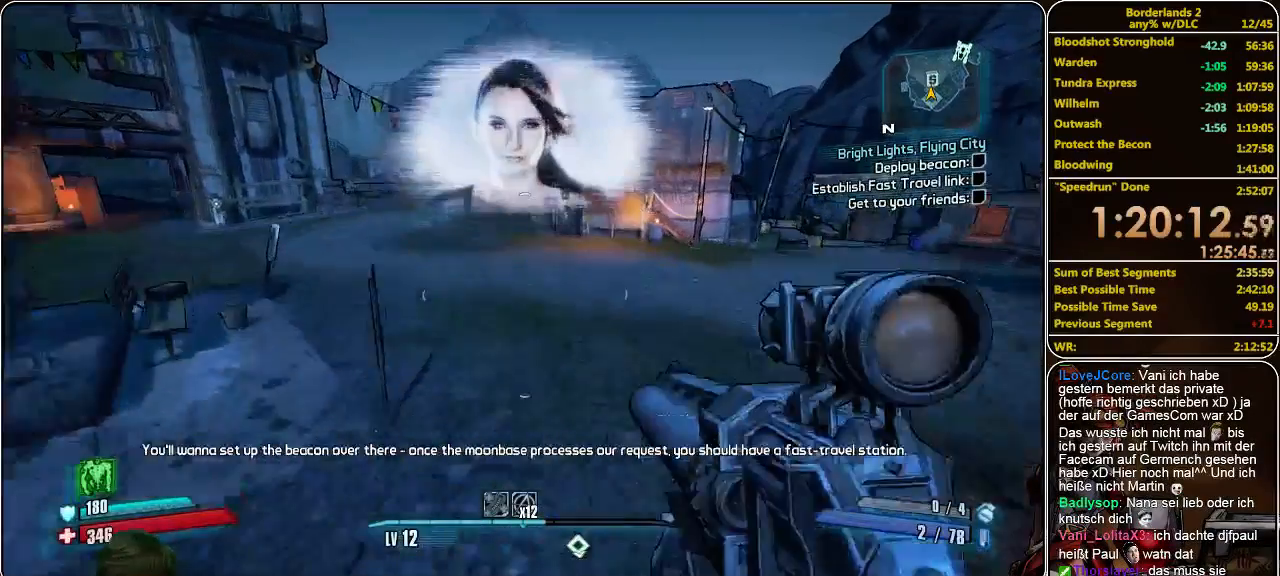
{"keys": ["w"], "mouse": [], "events": []}
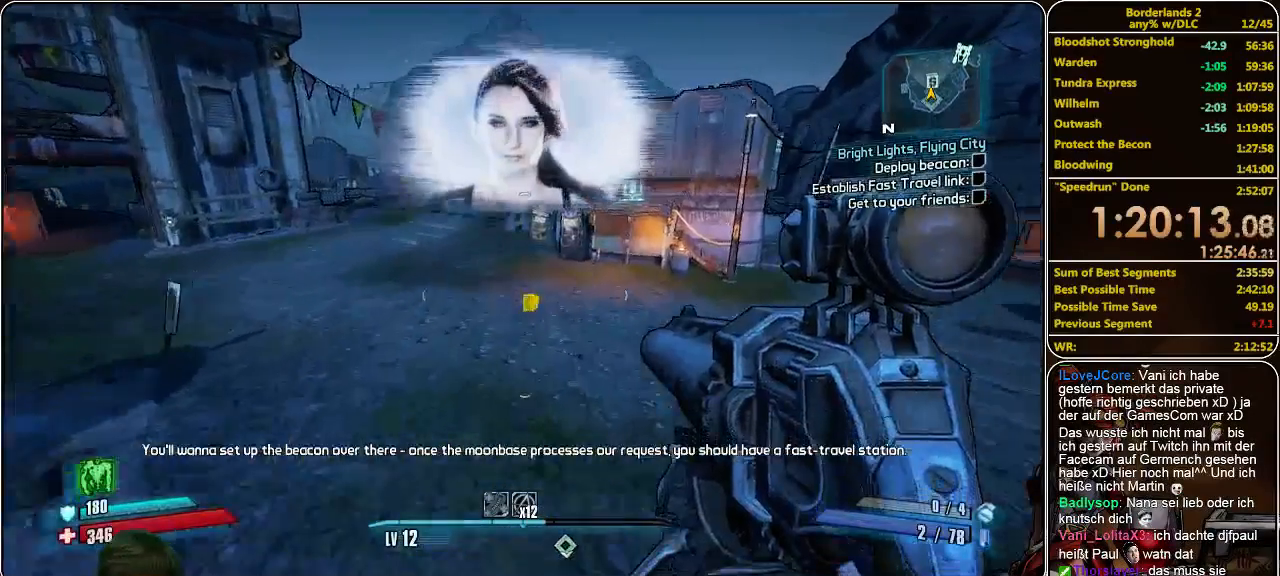
{"keys": ["w"], "mouse": [], "events": []}
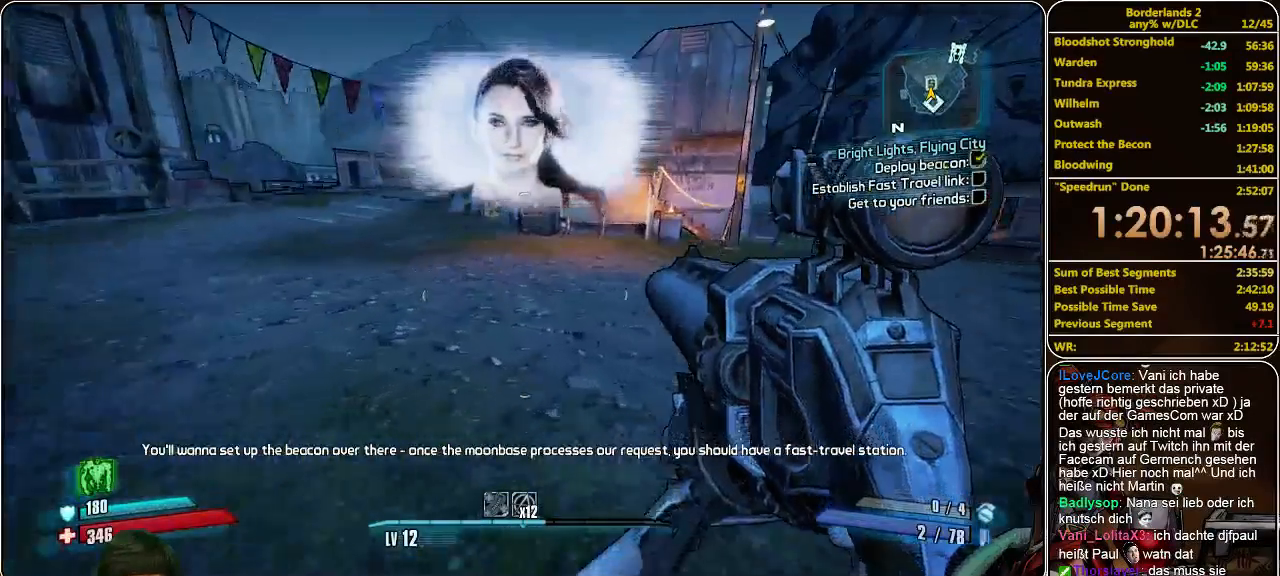
{"keys": ["a", "w"], "mouse": [], "events": [[167, "space", "down"], [267, "space", "up"], [333, "a", "down"]]}
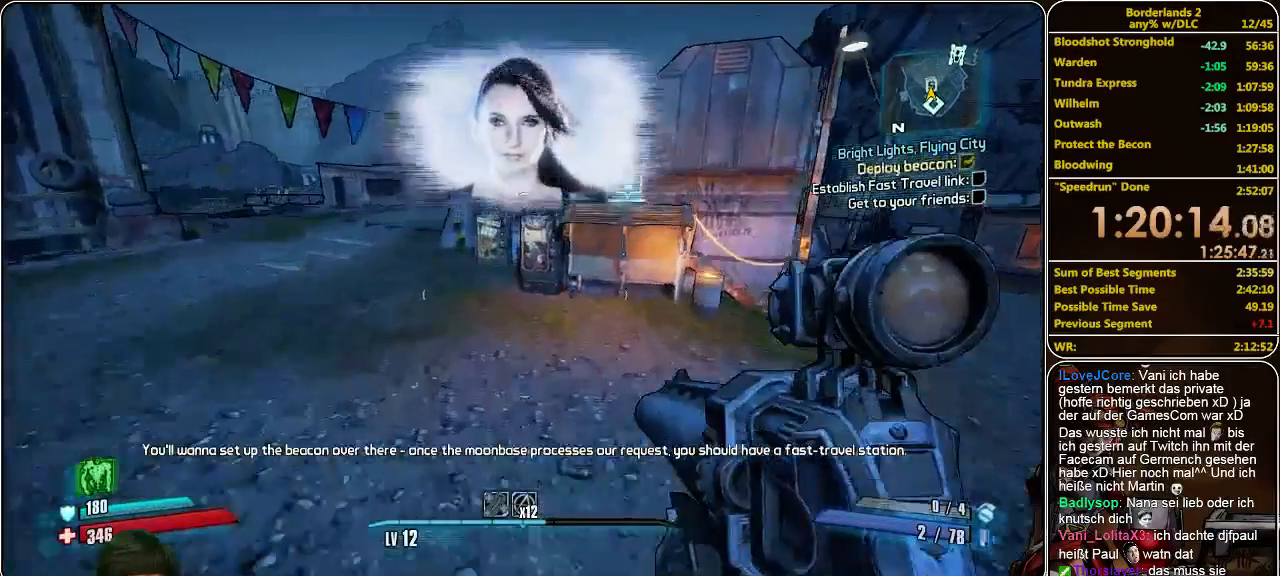
{"keys": ["a", "w"], "mouse": [], "events": [[200, "a", "up"], [467, "a", "down"]]}
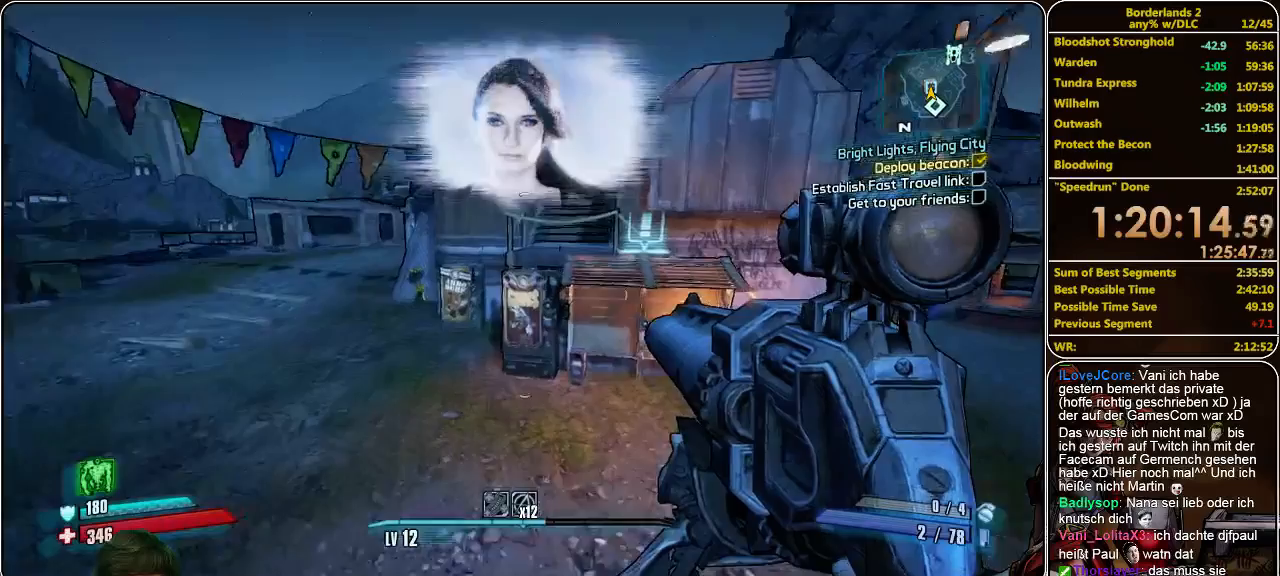
{"keys": ["w"], "mouse": [], "events": [[233, "a", "up"]]}
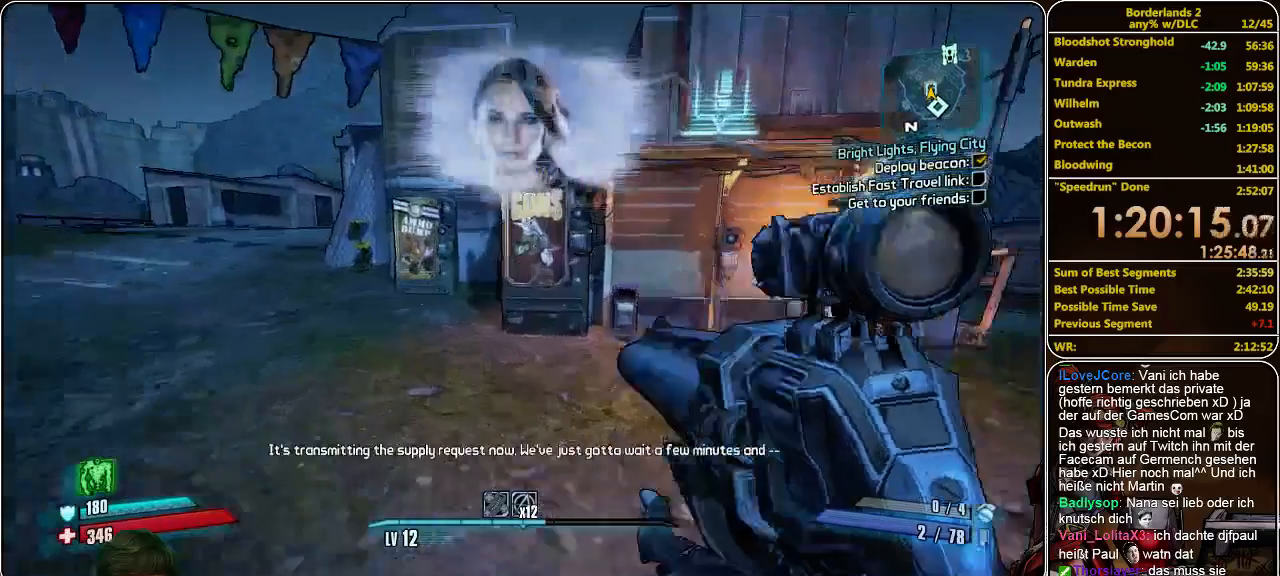
{"keys": [], "mouse": [], "events": [[433, "e", "down"], [433, "w", "up"], [500, "e", "up"]]}
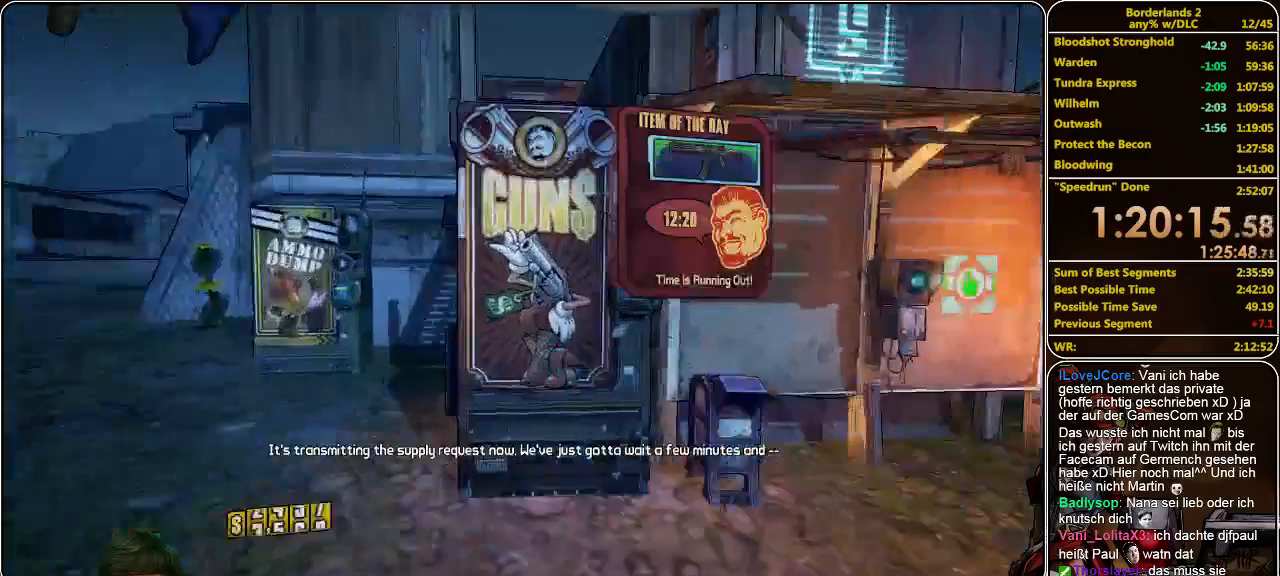
{"keys": [], "mouse": [], "events": []}
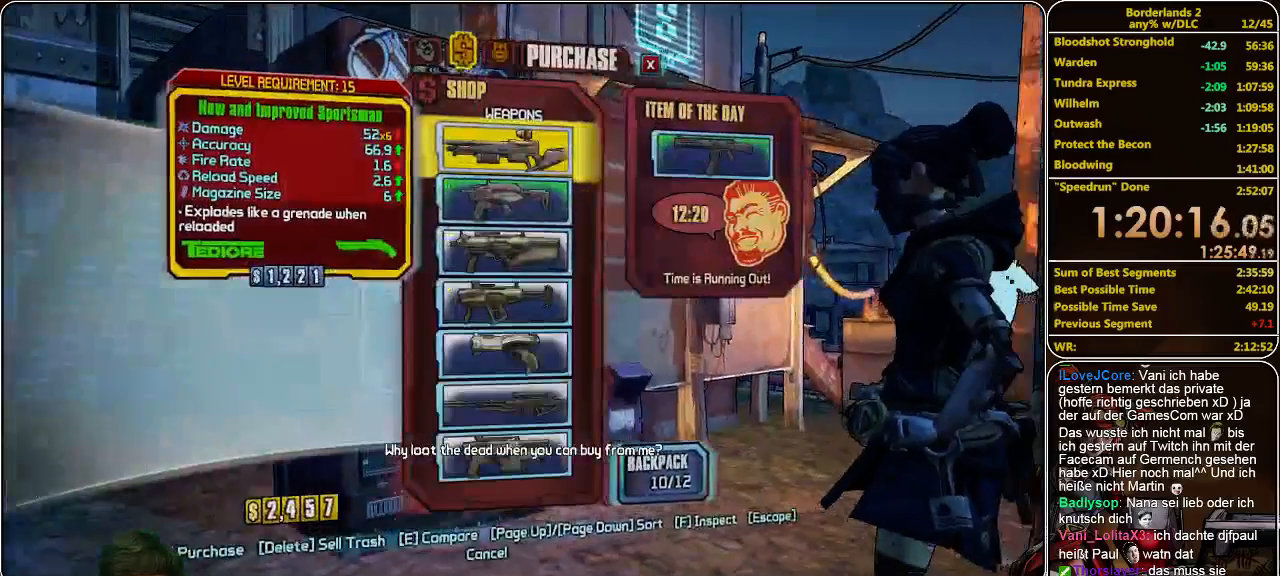
{"keys": [], "mouse": [], "events": []}
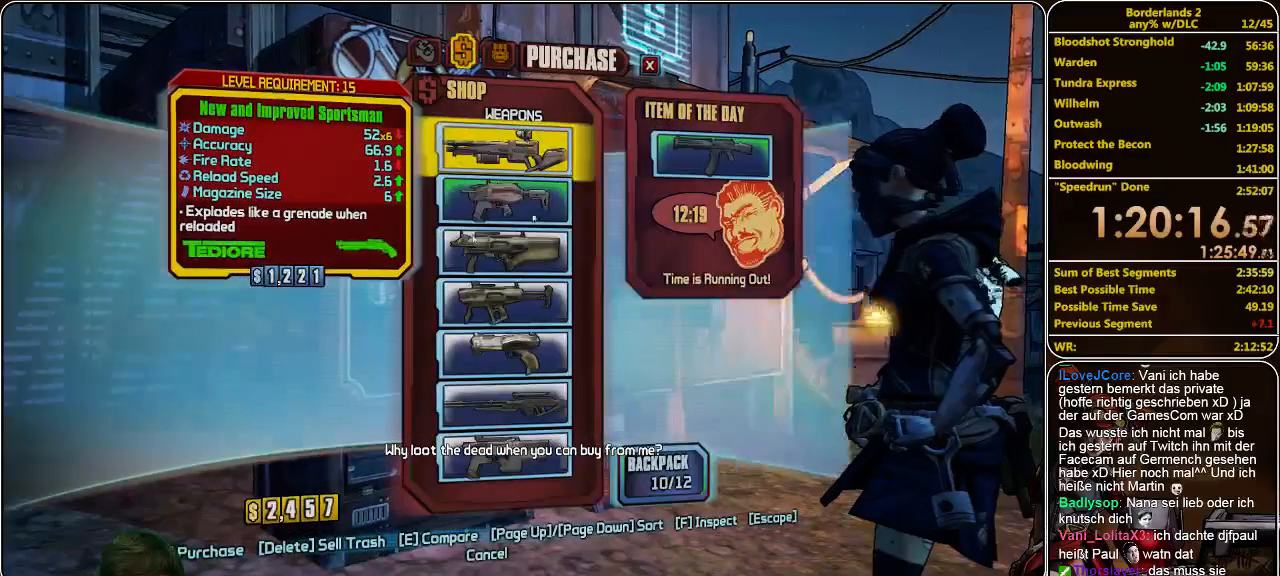
{"keys": [], "mouse": [], "events": []}
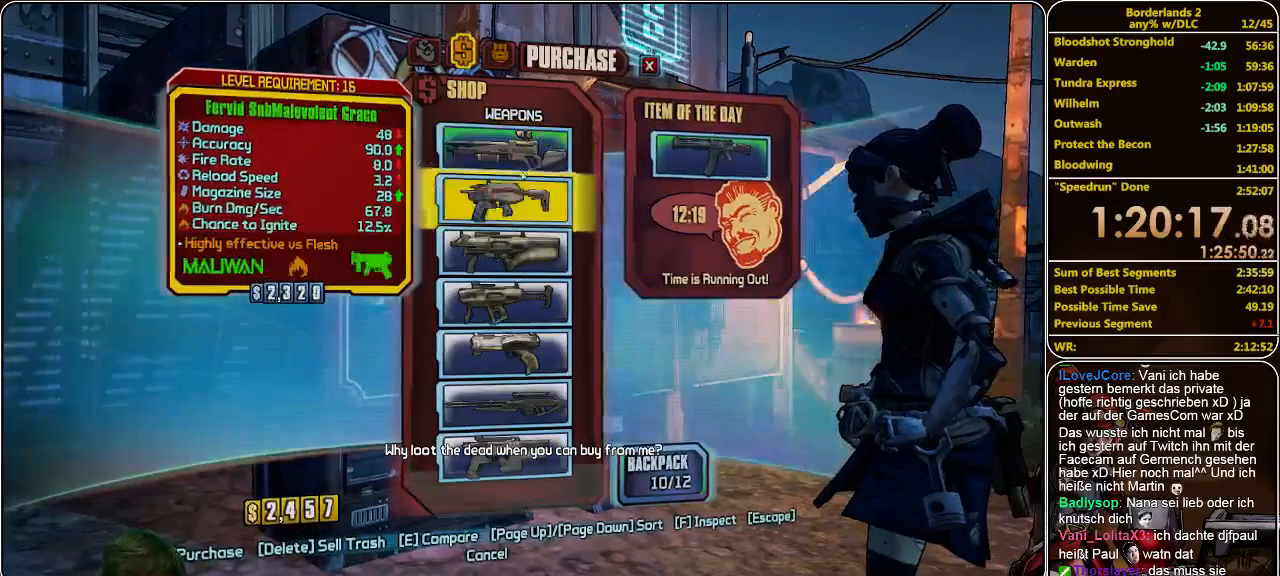
{"keys": [], "mouse": [], "events": []}
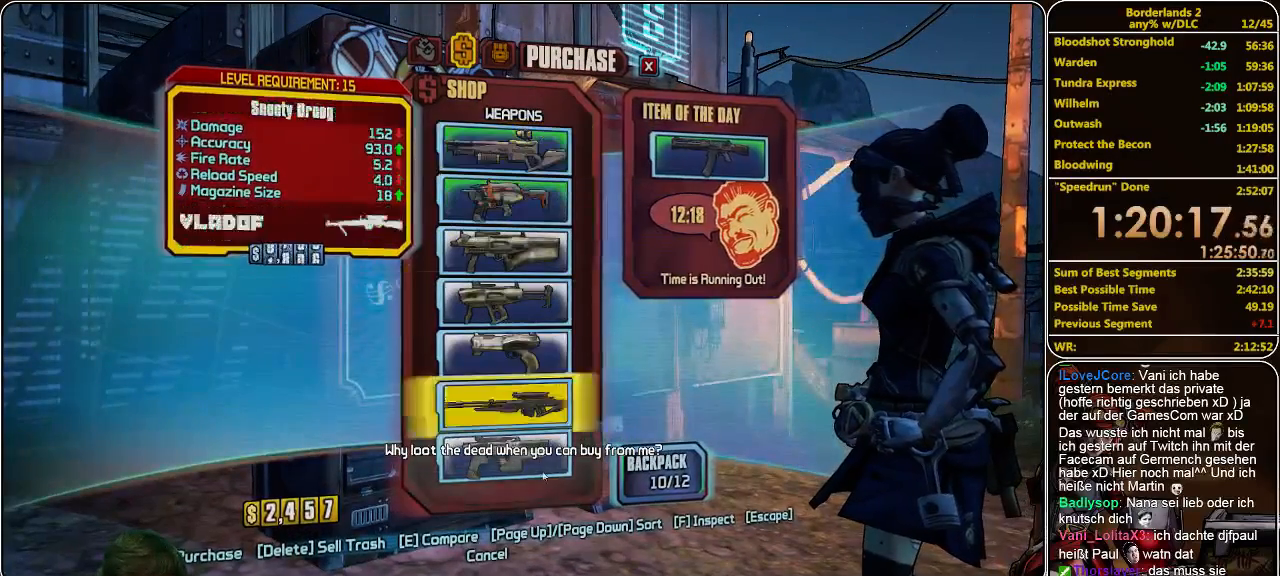
{"keys": [], "mouse": [], "events": []}
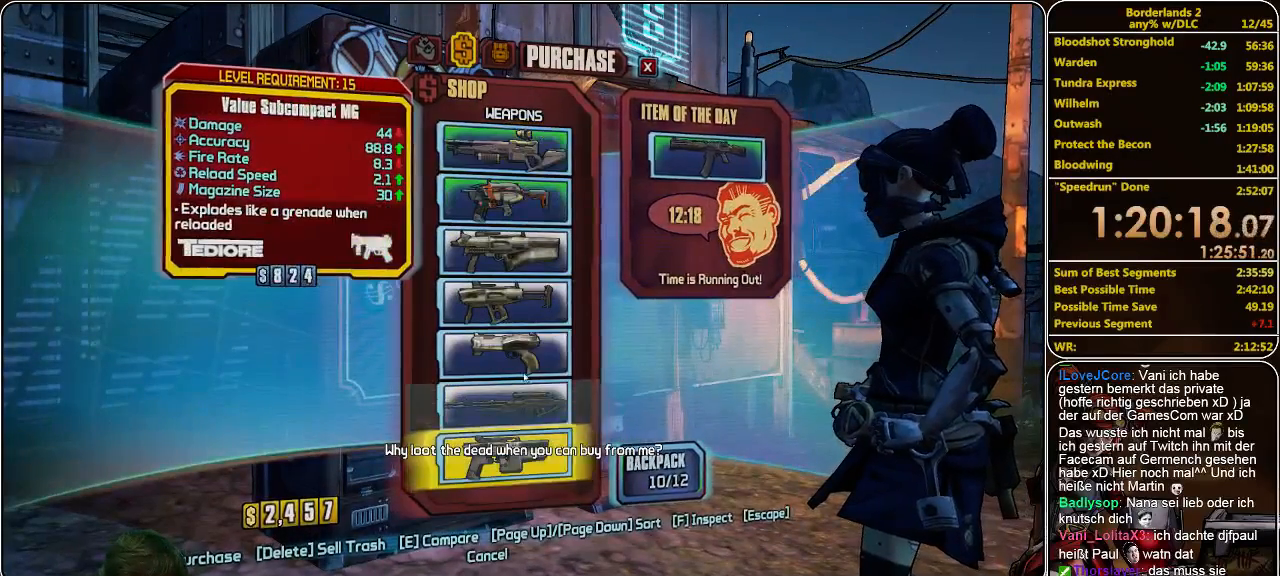
{"keys": [], "mouse": [], "events": []}
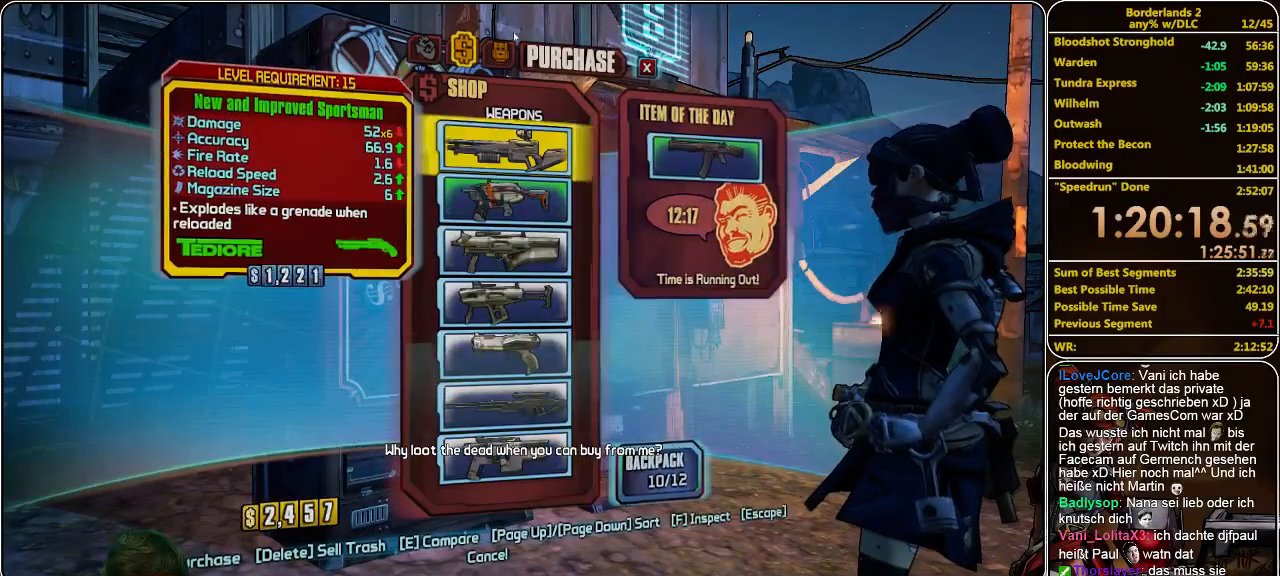
{"keys": [], "mouse": [], "events": [[200, "mouse_left", "down"], [233, "mouse_left", "up"]]}